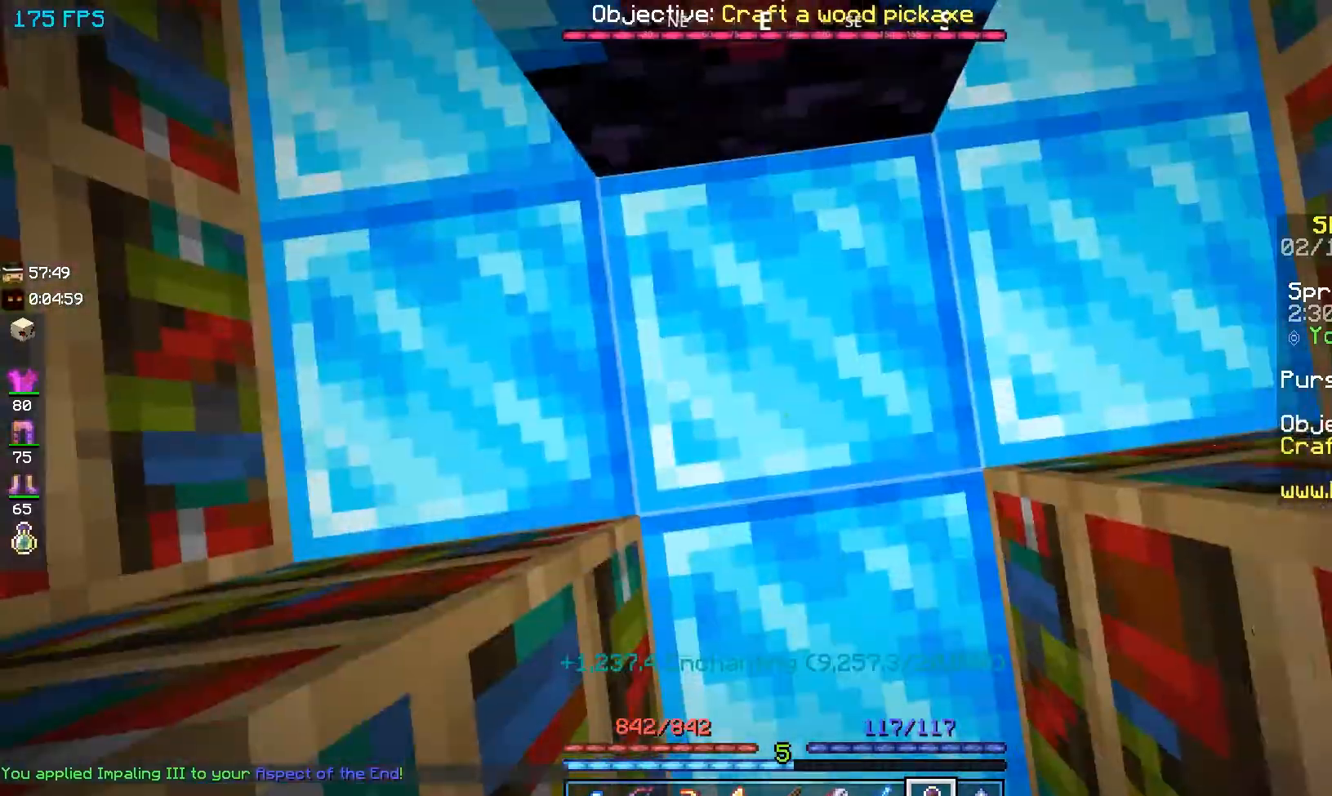
Gameplay with keyboard and mouse; each line is a JSON object with the keys and mouse buttons held at the frame after it. "events" lists presses ("down") and releases ("up") of "a", "d", "s", "space", "w", "mouse_left" and "mouse_right" between this image and that frame as [ms after this image, input, new state], when the widget could be followed in between. "mouse_left", "mouse_right" = the "left", "right" buttons of the "mouse" list. No other keys are recorded. Fast repeated clicks can show as one long hold. Mouse movement is not recorded.
{"keys": [], "mouse": [], "events": [[200, "mouse_right", "up"]]}
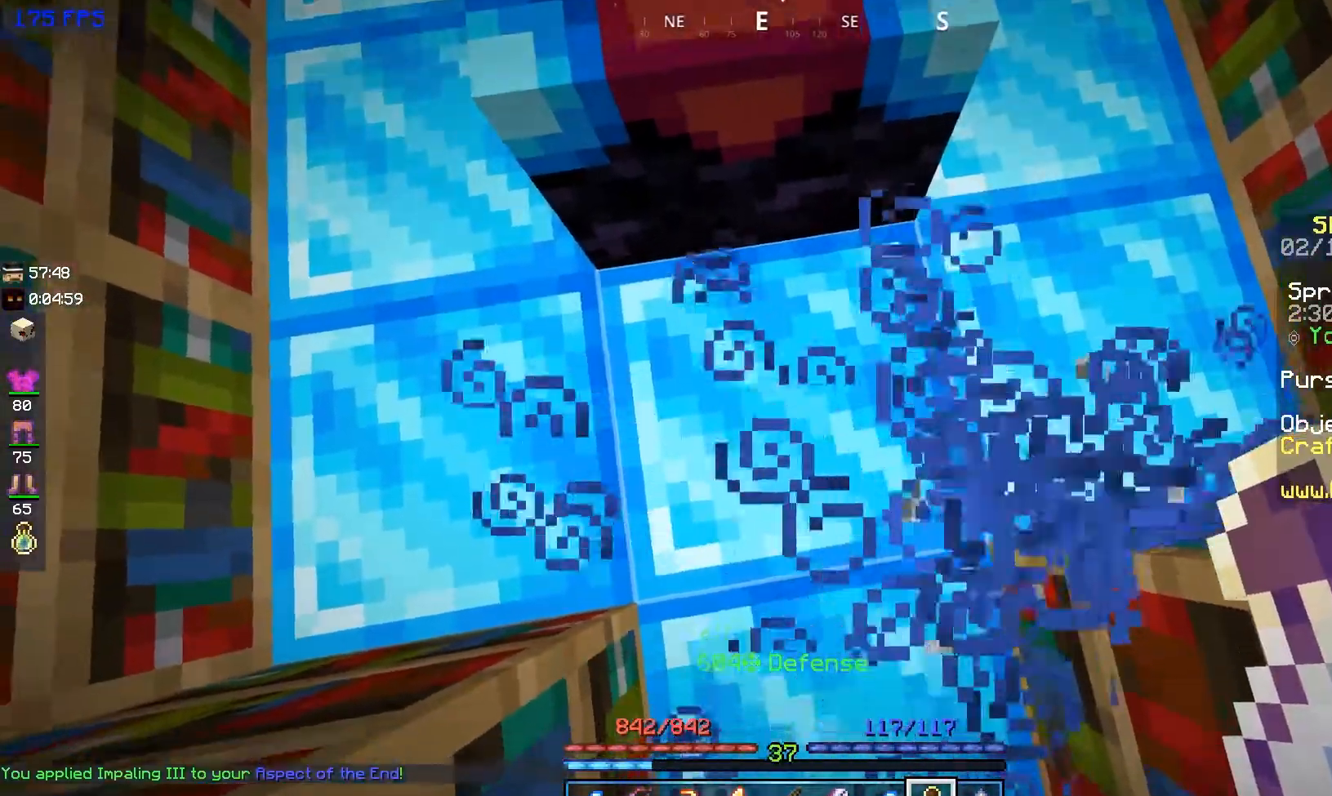
{"keys": [], "mouse": [], "events": [[150, "mouse_right", "down"], [383, "mouse_right", "up"]]}
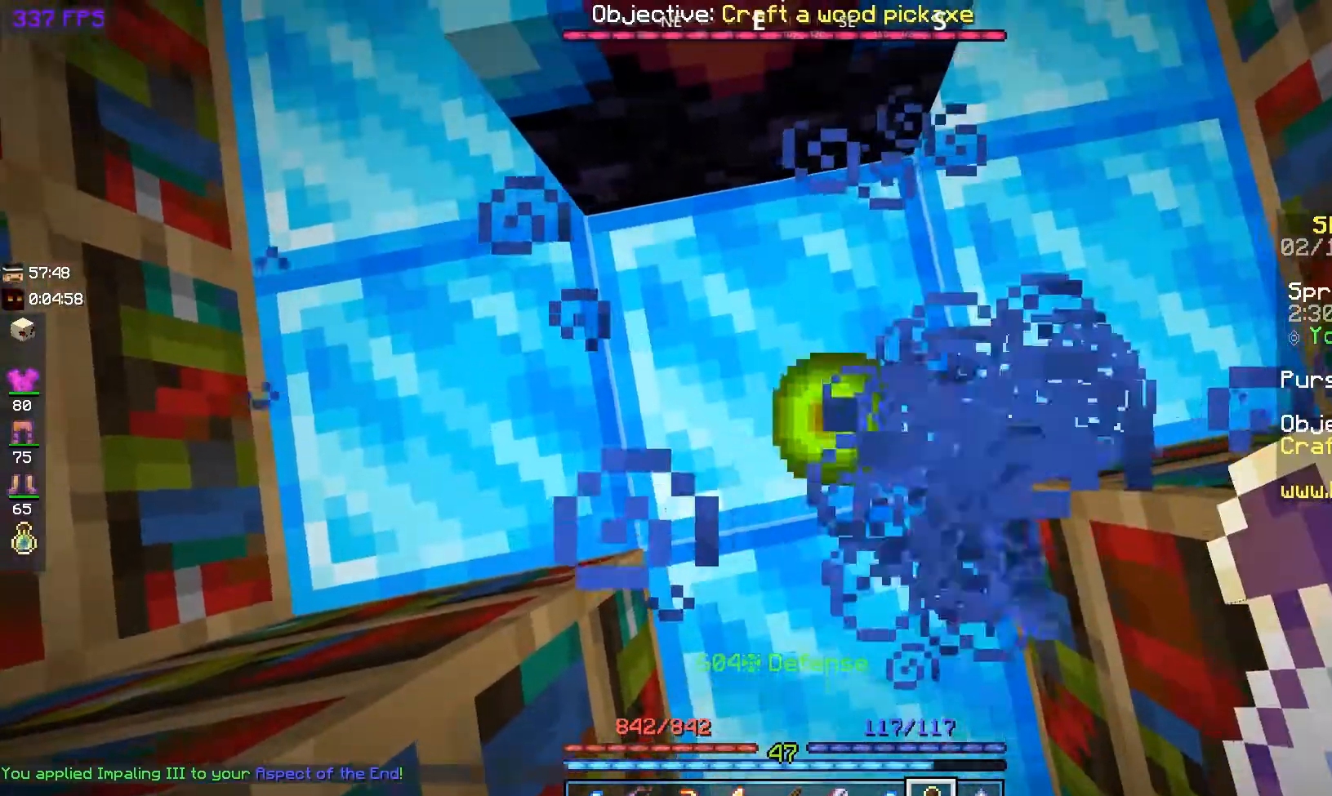
{"keys": [], "mouse": [], "events": []}
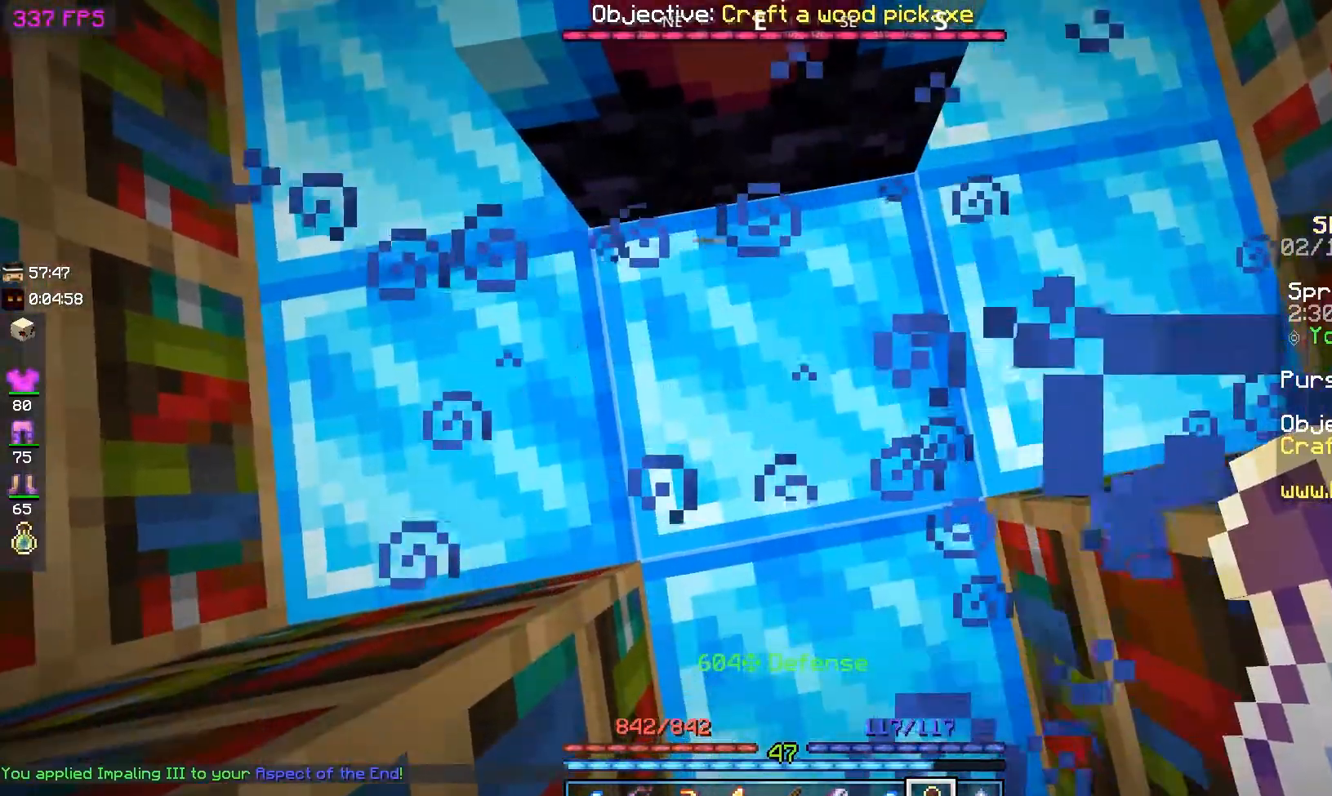
{"keys": [], "mouse": ["right"], "events": [[67, "mouse_right", "down"], [217, "mouse_right", "up"], [367, "mouse_right", "down"]]}